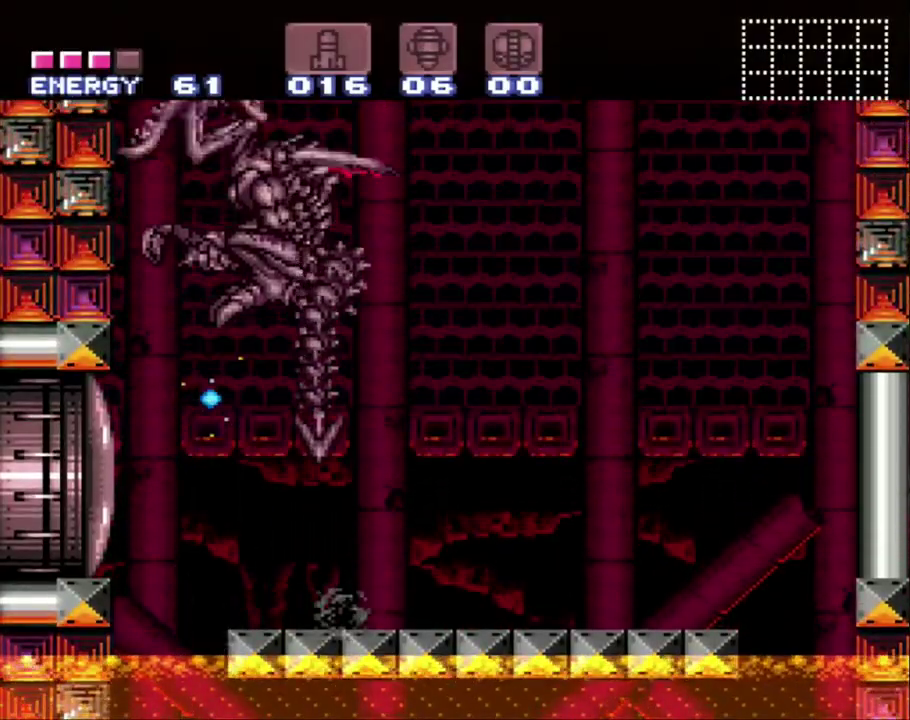
Gameplay with a controller (Nintendo layout); each line is a JSON object with the inputs held at the frame after it. "events" lists button and stick changes between this image and that frame as [ms after this image, input, new state], when the widget could be followed in between. Not read: L3 R3.
{"buttons": ["Y"], "events": [[117, "Y", "up"], [167, "Y", "down"], [400, "DPAD_UP", "up"]]}
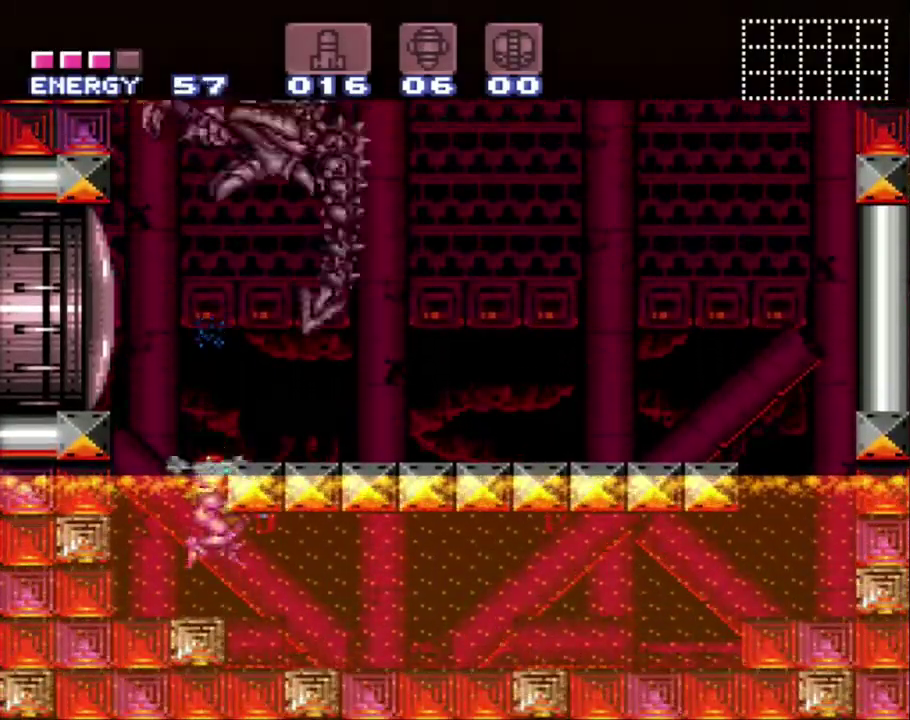
{"buttons": ["Y", "DPAD_UP", "DPAD_RIGHT"], "events": [[150, "B", "down"], [383, "DPAD_RIGHT", "down"], [383, "DPAD_UP", "down"], [417, "B", "up"]]}
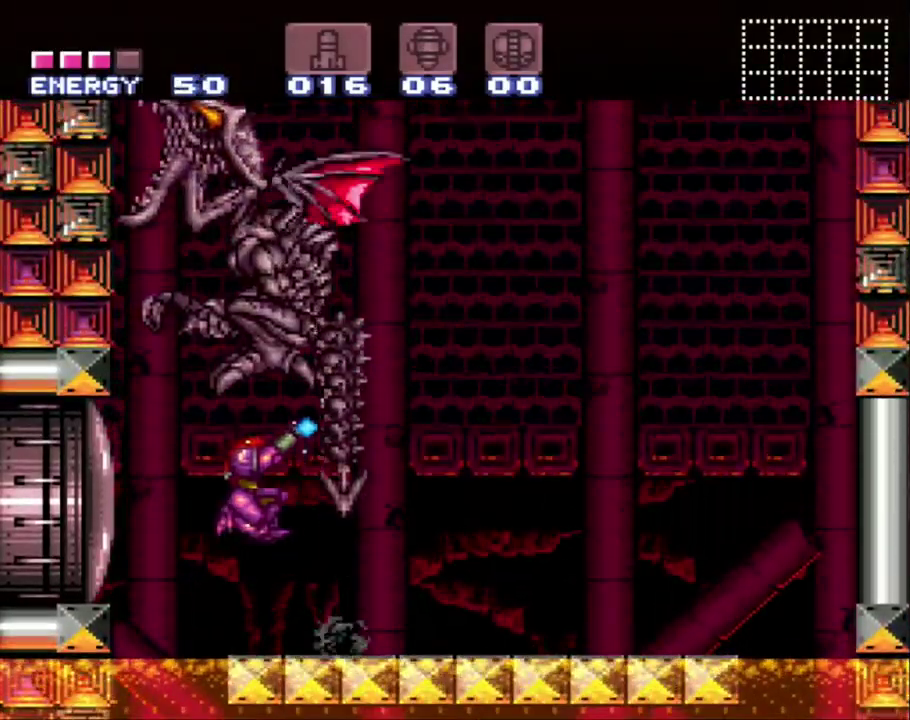
{"buttons": ["Y", "DPAD_UP"], "events": [[17, "DPAD_RIGHT", "up"], [283, "Y", "up"], [367, "Y", "down"]]}
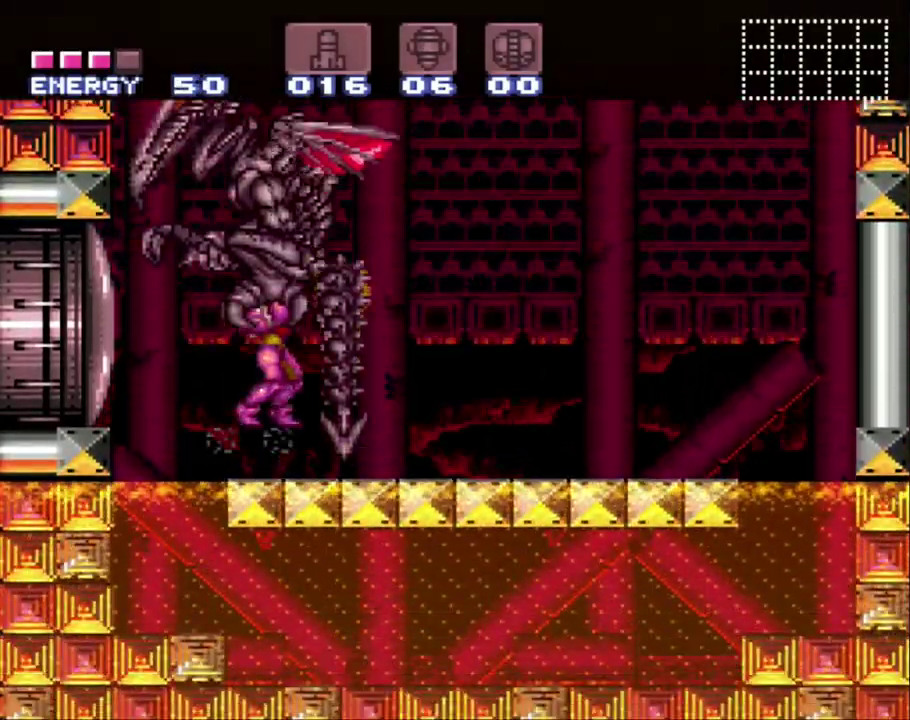
{"buttons": ["Y"], "events": [[300, "DPAD_LEFT", "down"], [367, "DPAD_LEFT", "up"], [433, "DPAD_UP", "up"]]}
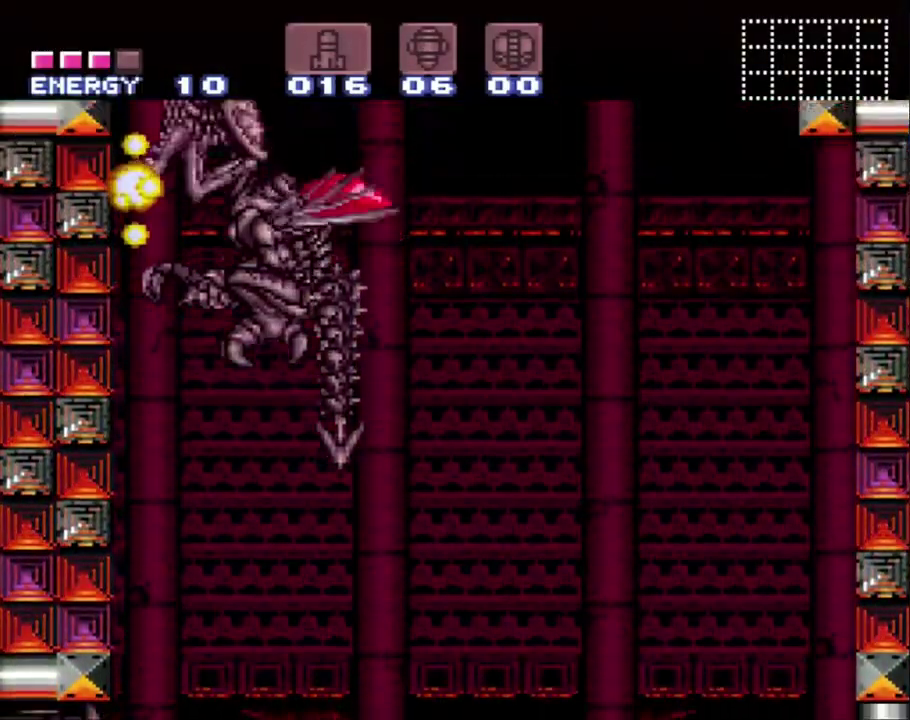
{"buttons": ["Y"], "events": []}
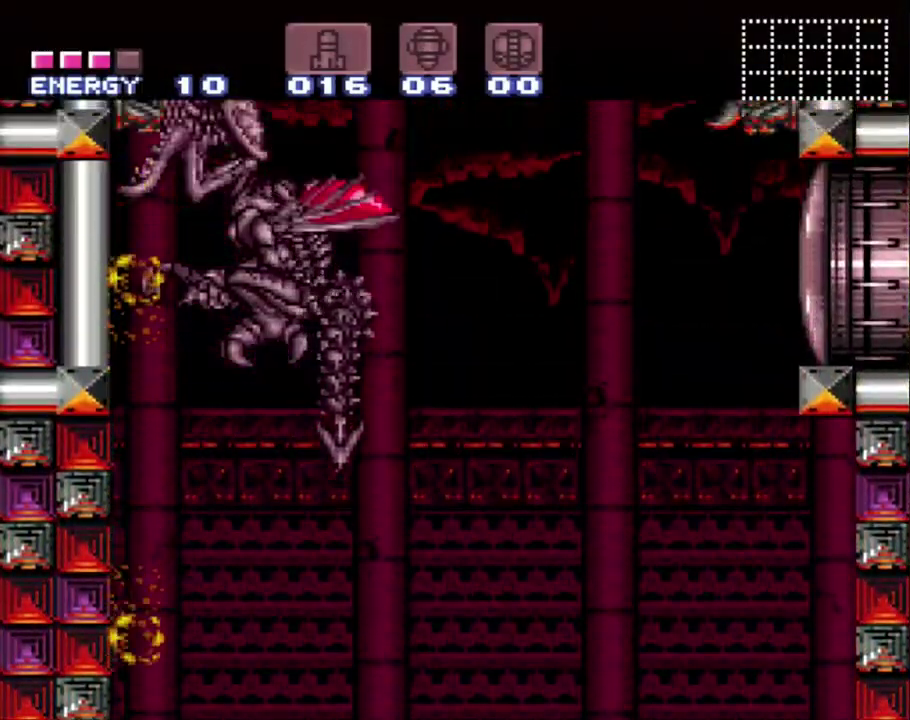
{"buttons": ["Y", "DPAD_UP"], "events": [[183, "DPAD_LEFT", "down"], [283, "DPAD_UP", "down"], [400, "DPAD_LEFT", "up"]]}
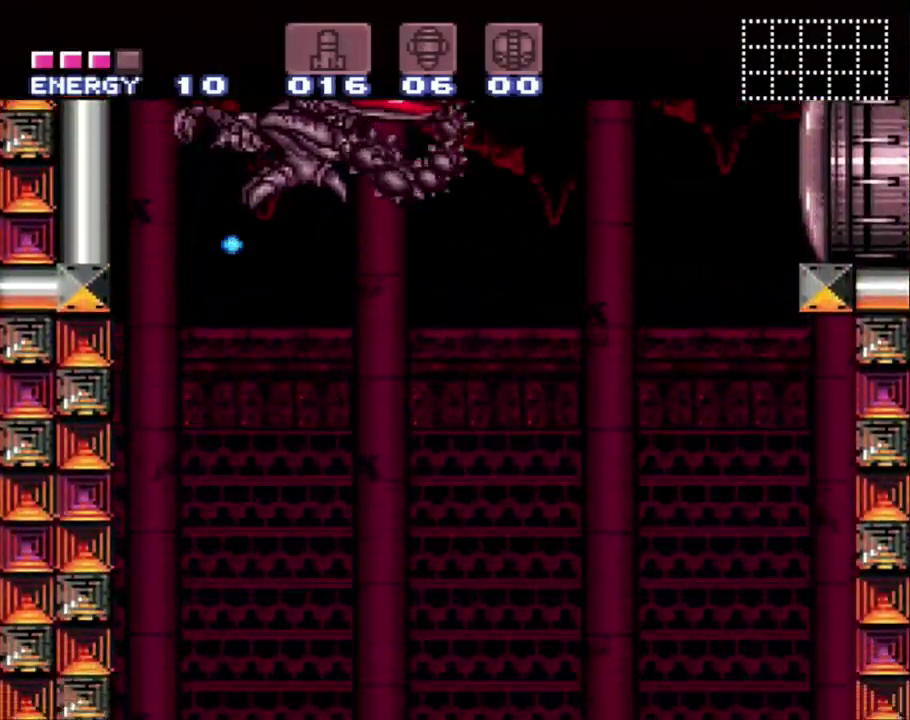
{"buttons": ["Y", "DPAD_RIGHT"], "events": [[317, "DPAD_UP", "up"], [400, "DPAD_RIGHT", "down"]]}
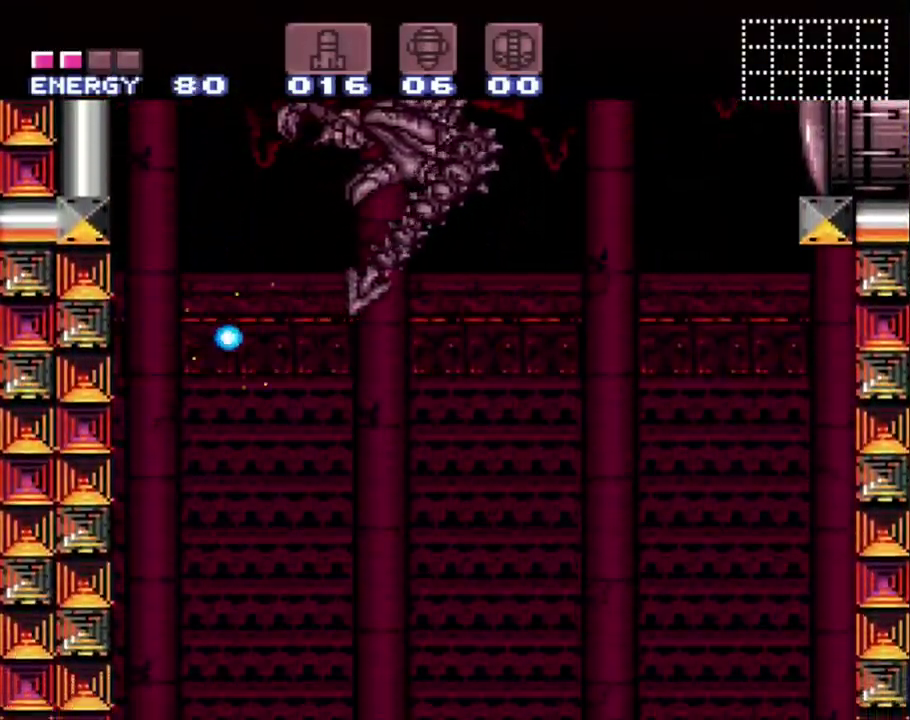
{"buttons": ["Y"], "events": [[200, "DPAD_RIGHT", "up"]]}
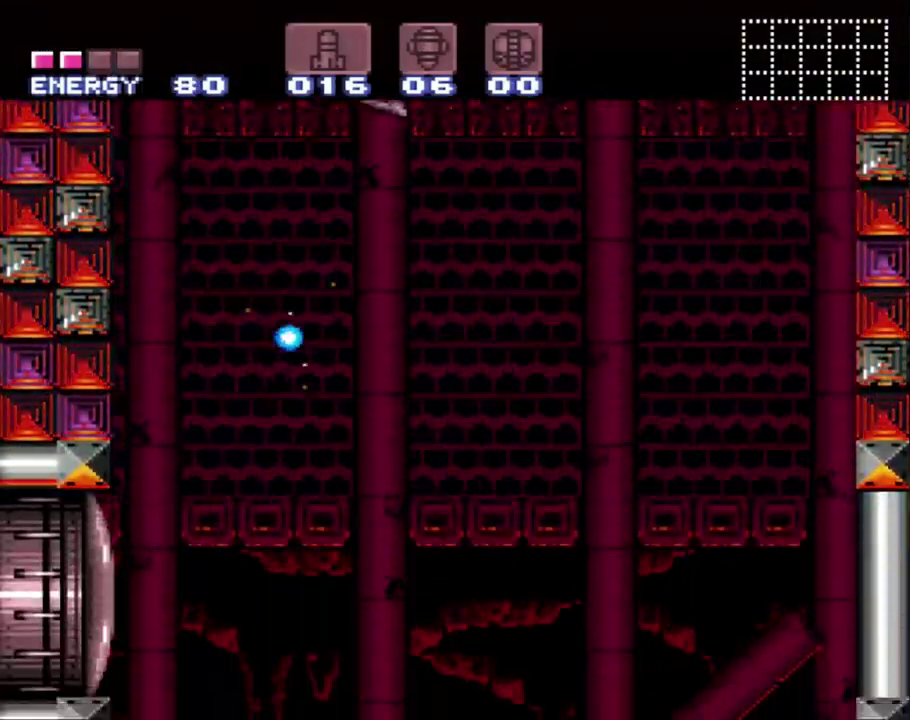
{"buttons": ["B", "Y"], "events": [[333, "B", "down"]]}
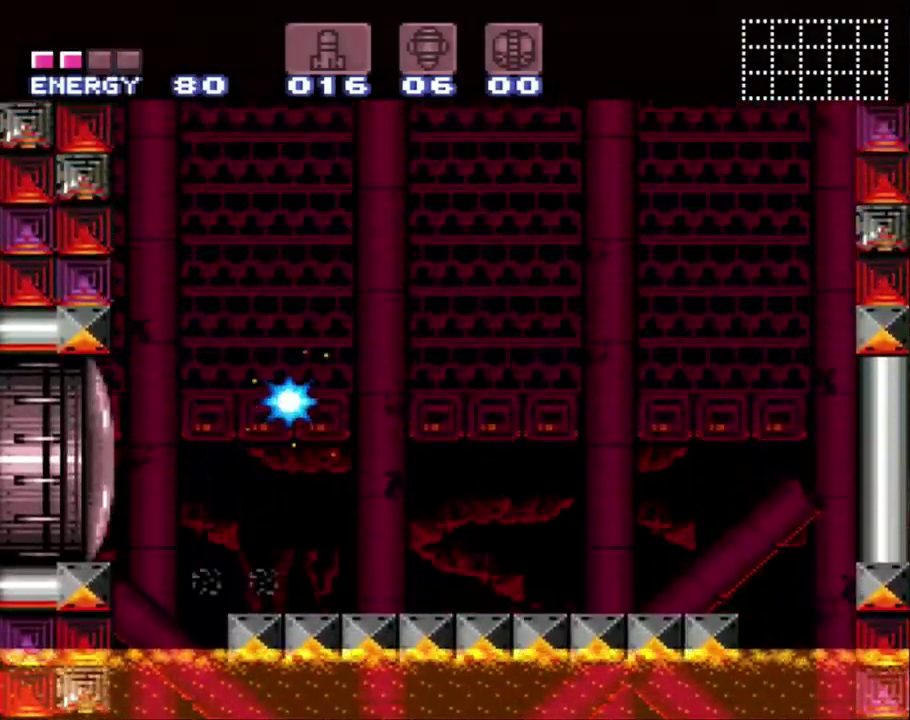
{"buttons": ["B", "Y", "DPAD_RIGHT"], "events": [[50, "DPAD_UP", "down"], [117, "DPAD_LEFT", "down"], [200, "DPAD_LEFT", "up"], [300, "DPAD_RIGHT", "down"], [450, "DPAD_UP", "up"]]}
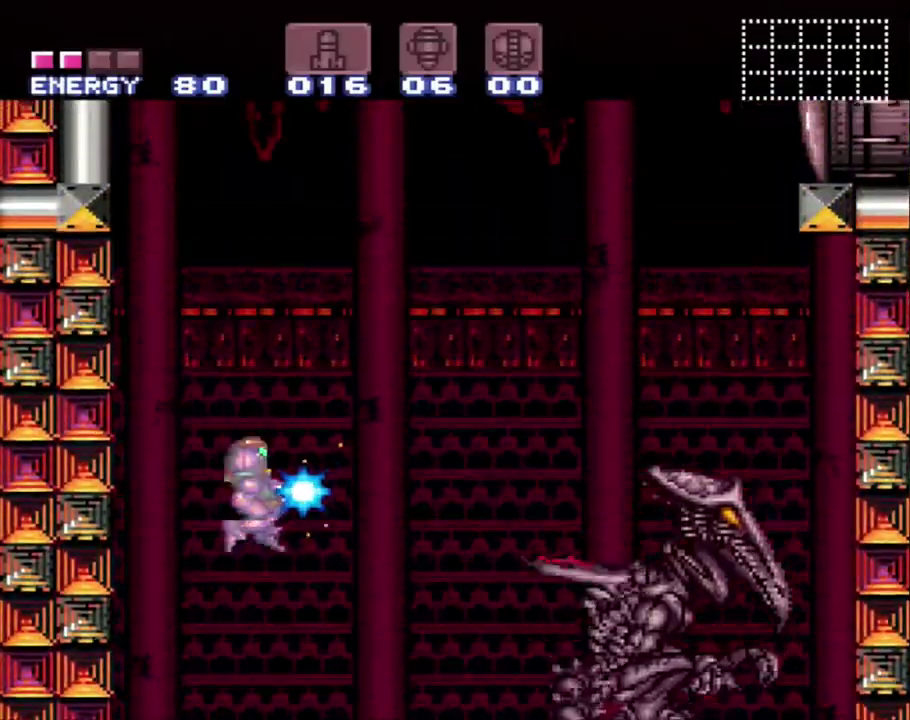
{"buttons": ["Y", "DPAD_RIGHT"], "events": [[83, "B", "up"], [150, "DPAD_RIGHT", "up"], [150, "Y", "up"], [233, "Y", "down"], [483, "DPAD_RIGHT", "down"]]}
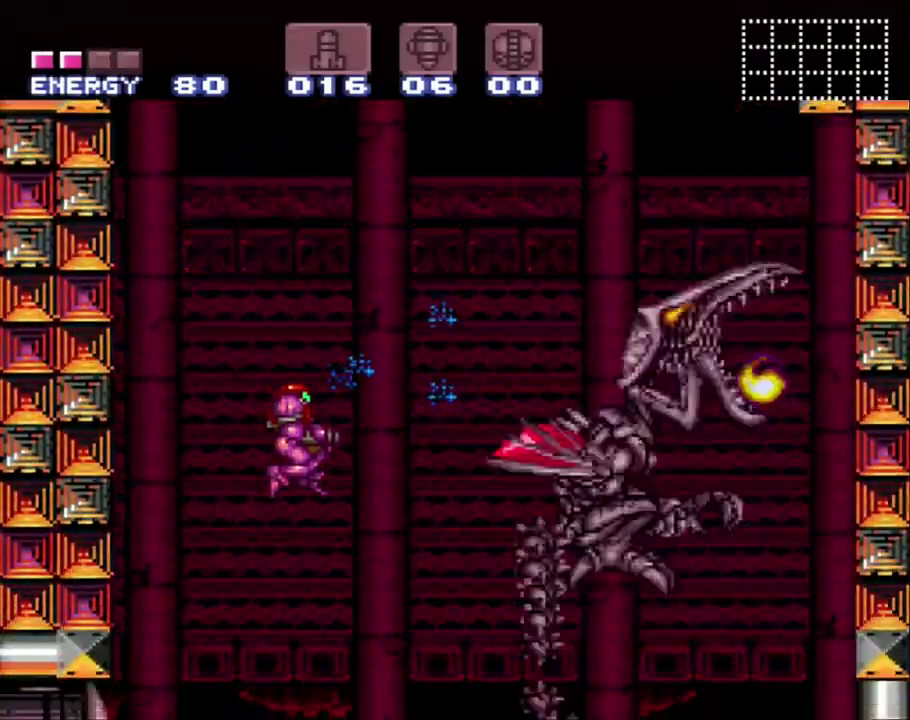
{"buttons": ["Y", "DPAD_RIGHT"], "events": []}
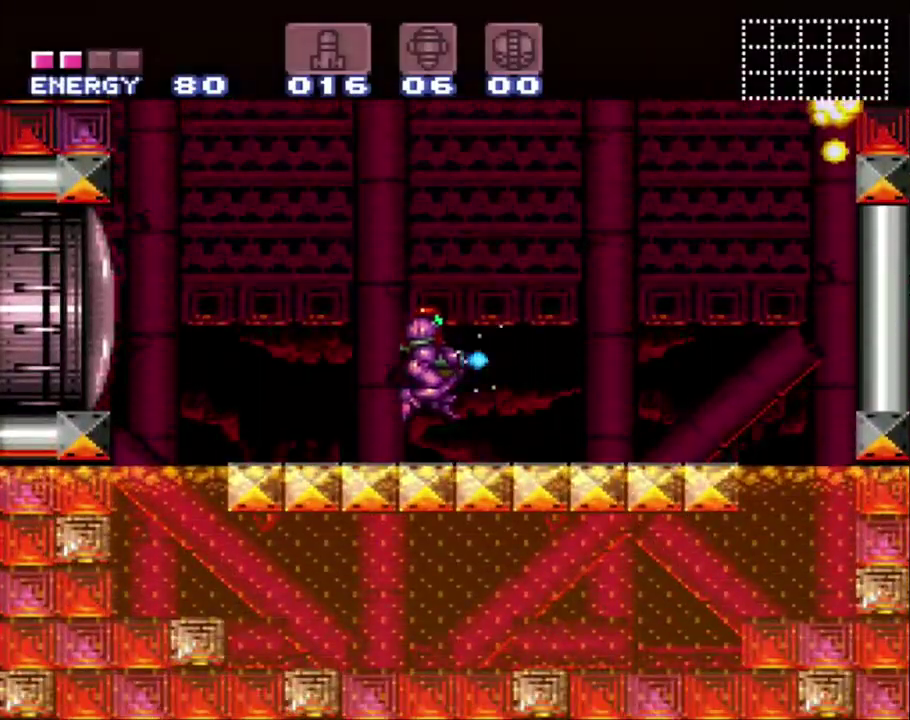
{"buttons": ["B", "Y", "DPAD_RIGHT"], "events": [[400, "B", "down"]]}
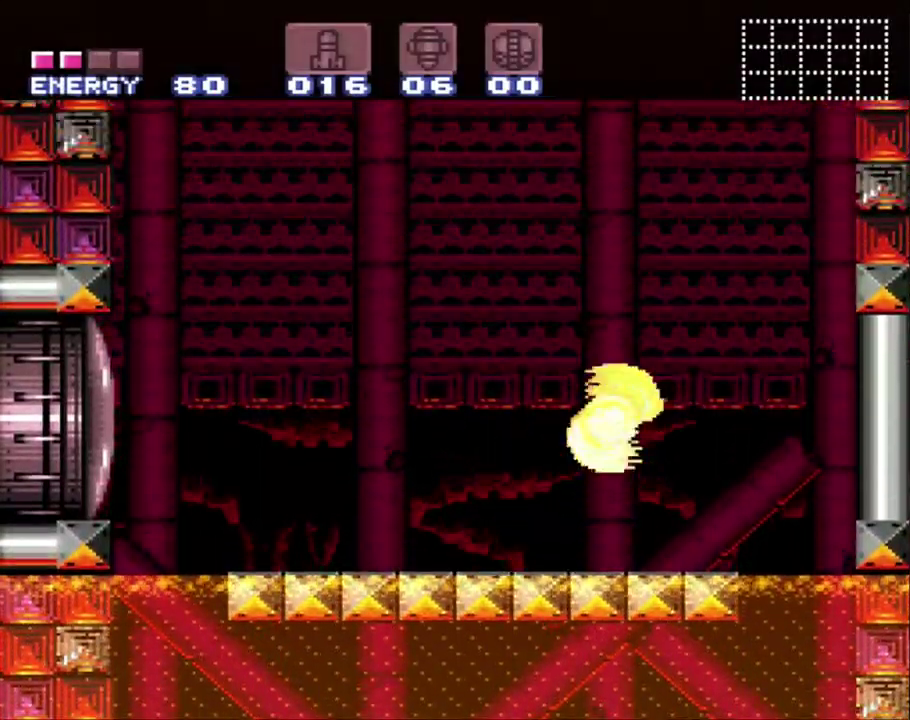
{"buttons": ["B", "Y", "DPAD_UP", "DPAD_LEFT"], "events": [[167, "DPAD_UP", "down"], [300, "DPAD_RIGHT", "up"], [333, "DPAD_LEFT", "down"]]}
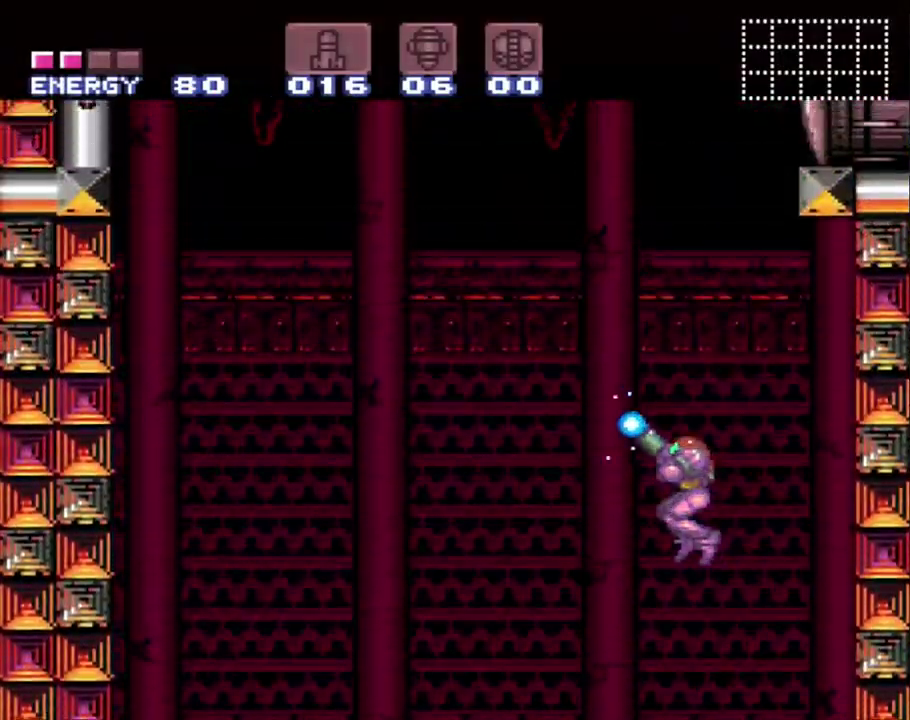
{"buttons": ["Y", "DPAD_RIGHT"], "events": [[333, "B", "up"], [383, "DPAD_LEFT", "up"], [383, "DPAD_RIGHT", "down"], [383, "DPAD_UP", "up"]]}
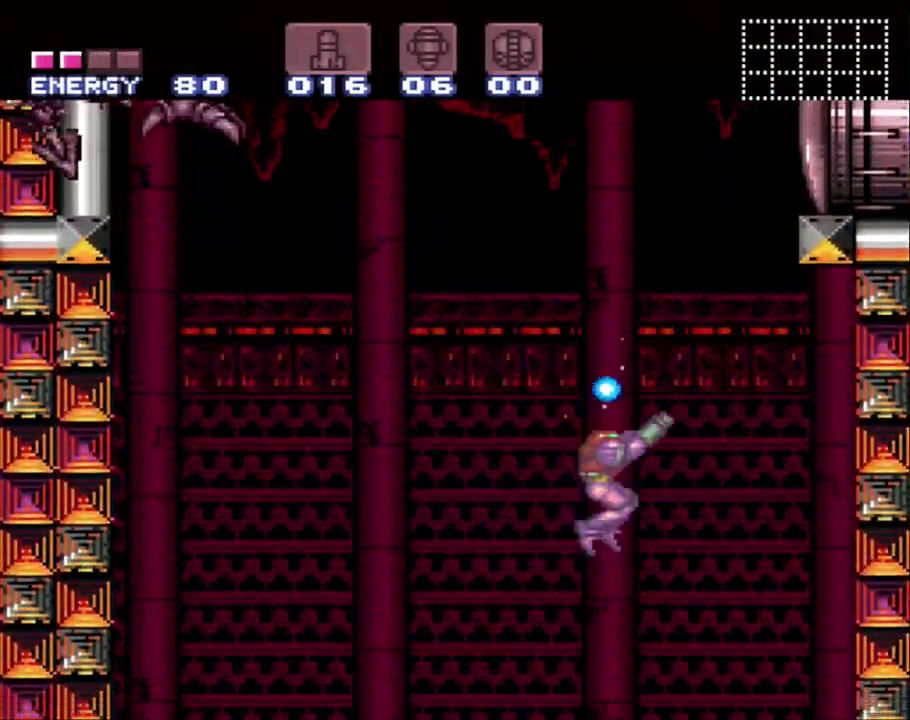
{"buttons": ["Y"], "events": [[417, "DPAD_RIGHT", "up"]]}
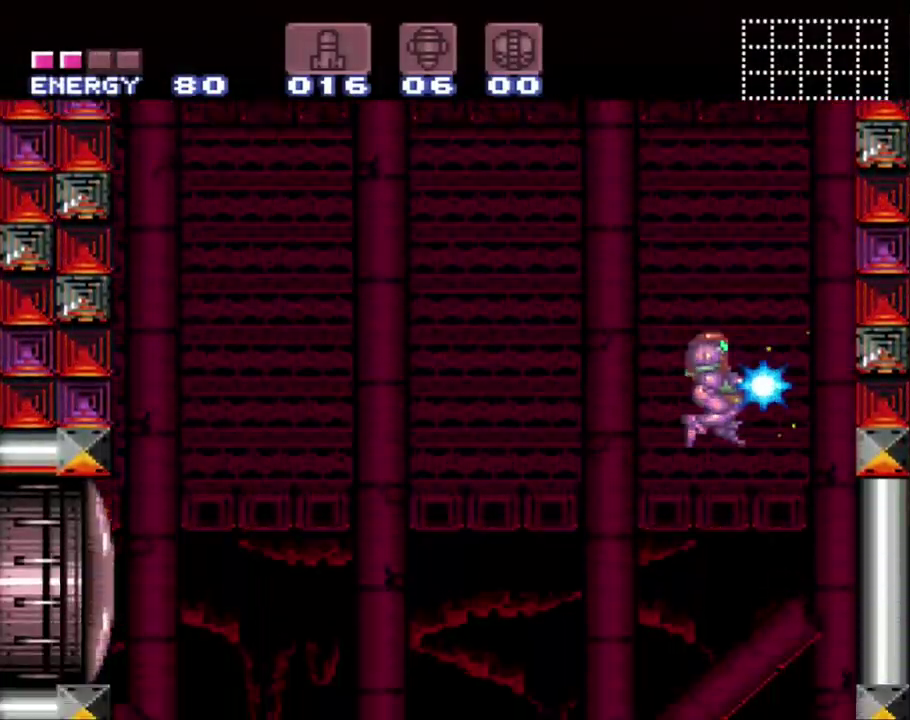
{"buttons": ["B", "Y"], "events": [[333, "B", "down"]]}
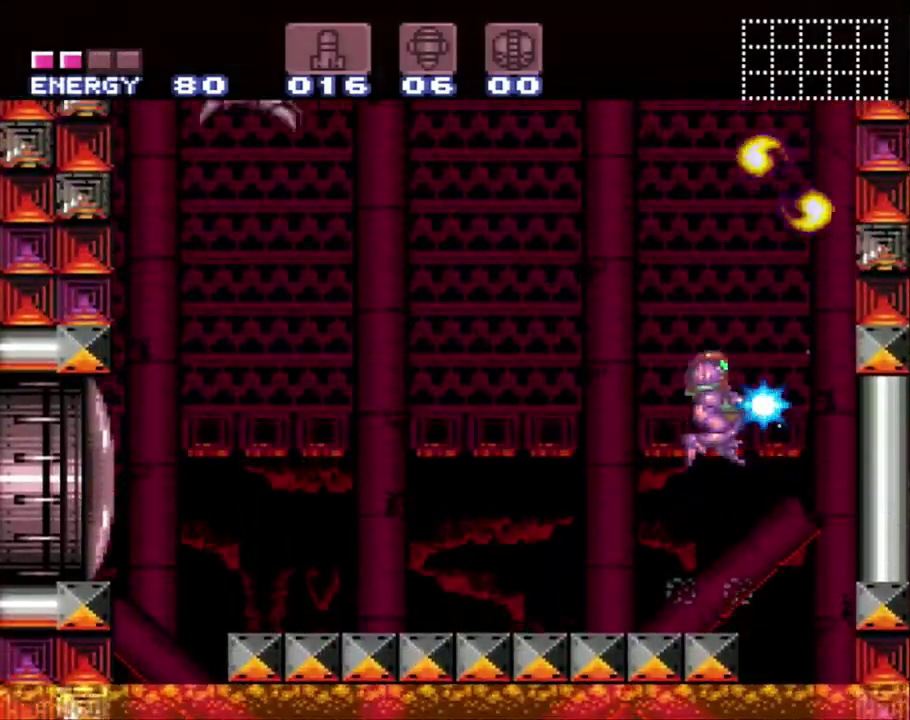
{"buttons": ["B", "Y", "DPAD_UP", "DPAD_LEFT"], "events": [[117, "DPAD_UP", "down"], [150, "DPAD_LEFT", "down"], [400, "DPAD_LEFT", "up"], [500, "DPAD_LEFT", "down"]]}
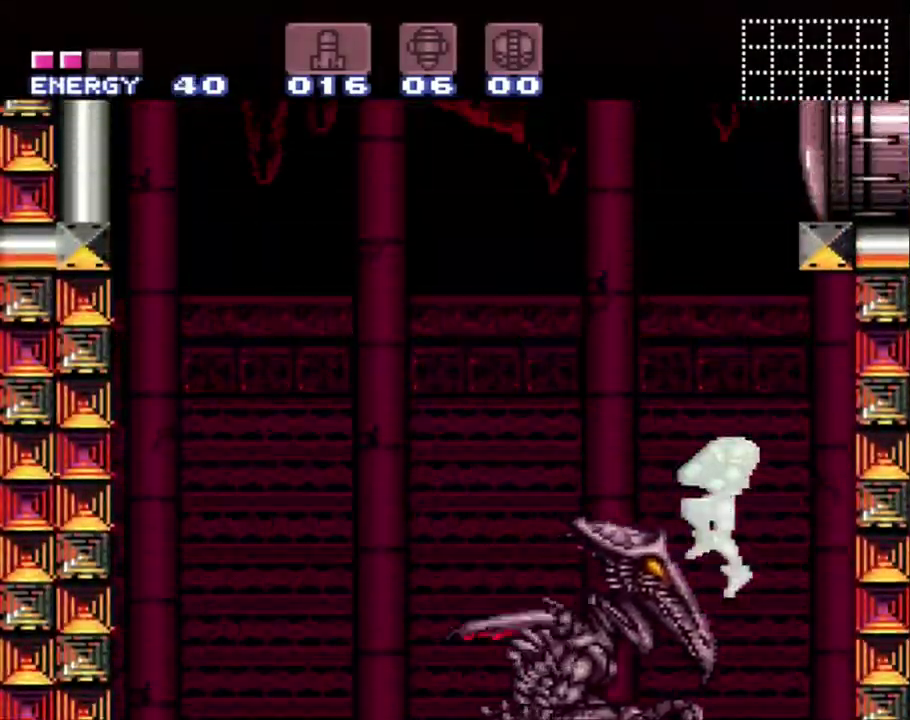
{"buttons": ["Y", "DPAD_LEFT"], "events": [[17, "DPAD_UP", "up"], [117, "B", "up"], [183, "Y", "up"], [200, "DPAD_UP", "down"], [233, "Y", "down"], [283, "DPAD_LEFT", "up"], [367, "DPAD_LEFT", "down"], [433, "DPAD_UP", "up"]]}
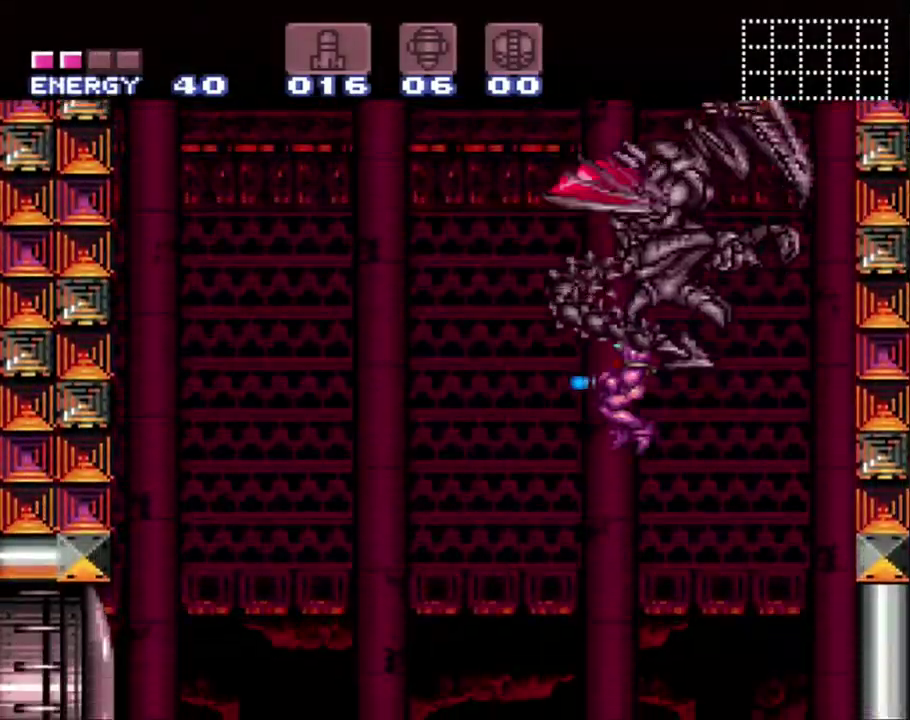
{"buttons": ["Y", "DPAD_LEFT"], "events": []}
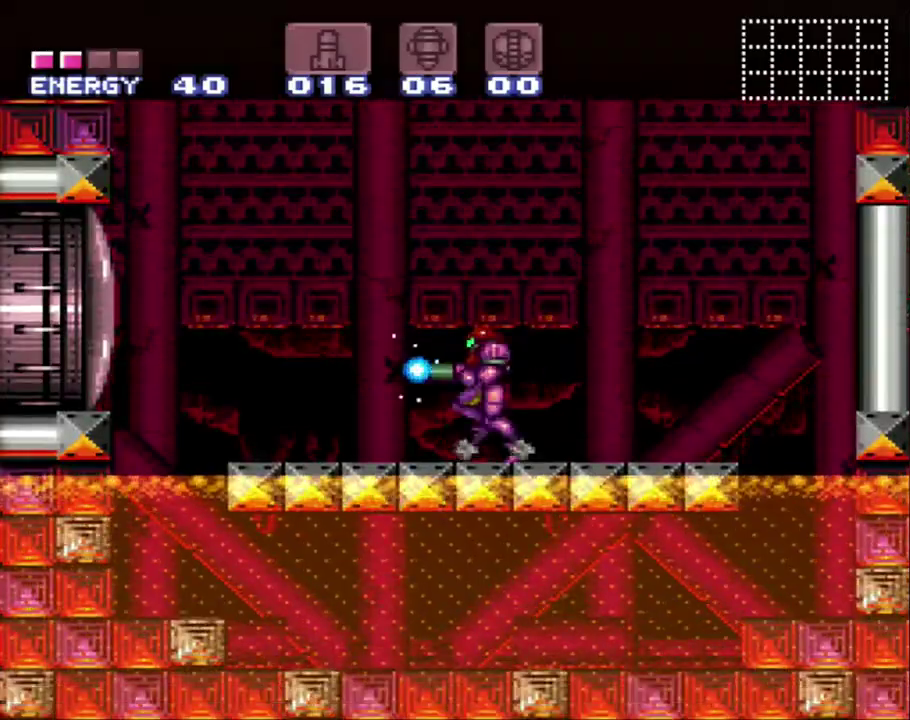
{"buttons": ["B", "Y"], "events": [[83, "DPAD_LEFT", "up"], [150, "DPAD_LEFT", "down"], [467, "B", "down"], [467, "DPAD_LEFT", "up"]]}
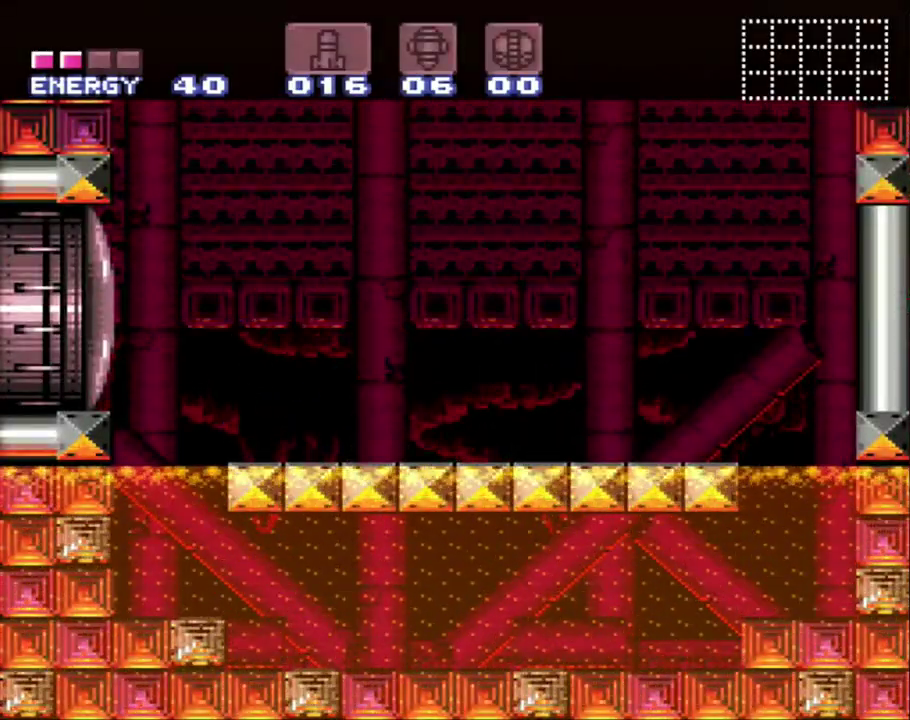
{"buttons": ["B", "Y", "DPAD_UP", "DPAD_RIGHT"], "events": [[33, "DPAD_LEFT", "down"], [200, "DPAD_UP", "down"], [300, "DPAD_LEFT", "up"], [367, "DPAD_RIGHT", "down"]]}
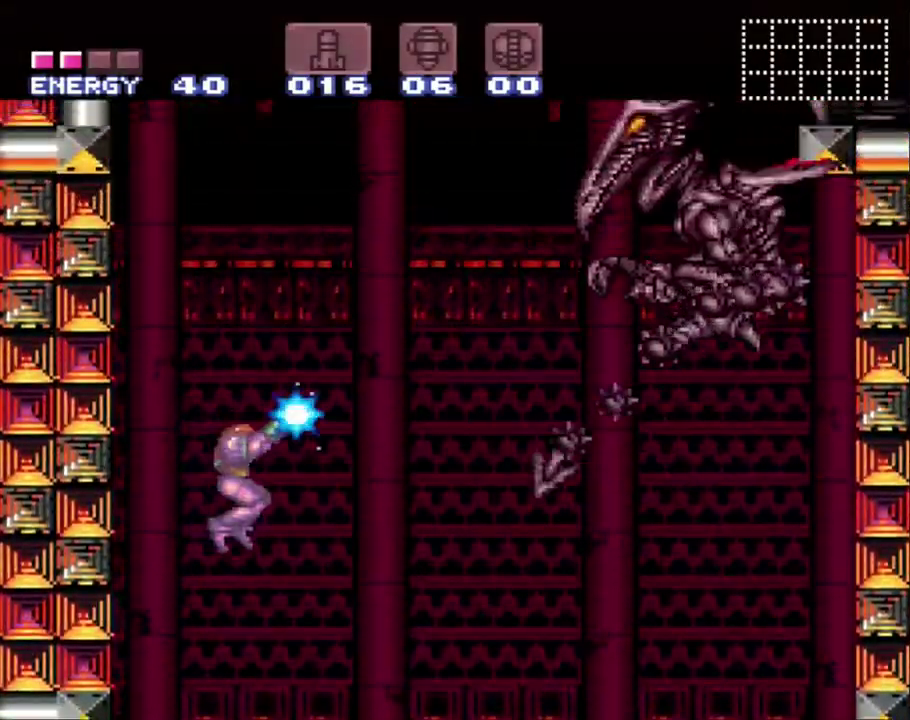
{"buttons": ["Y", "DPAD_LEFT"], "events": [[117, "B", "up"], [167, "Y", "up"], [233, "DPAD_UP", "up"], [233, "Y", "down"], [333, "DPAD_RIGHT", "up"], [483, "DPAD_LEFT", "down"]]}
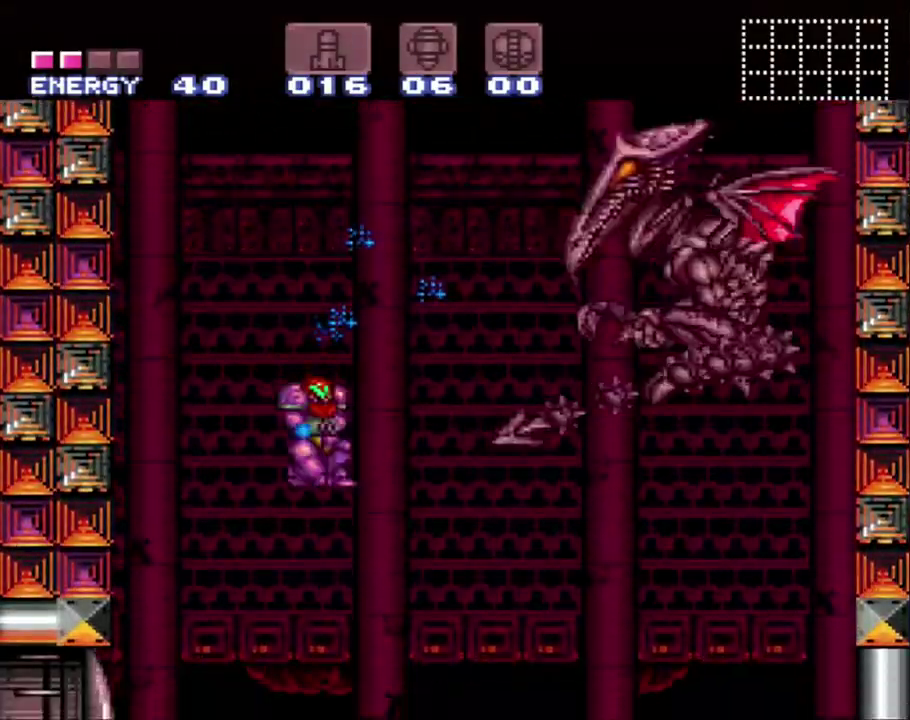
{"buttons": ["Y"], "events": [[300, "DPAD_LEFT", "up"]]}
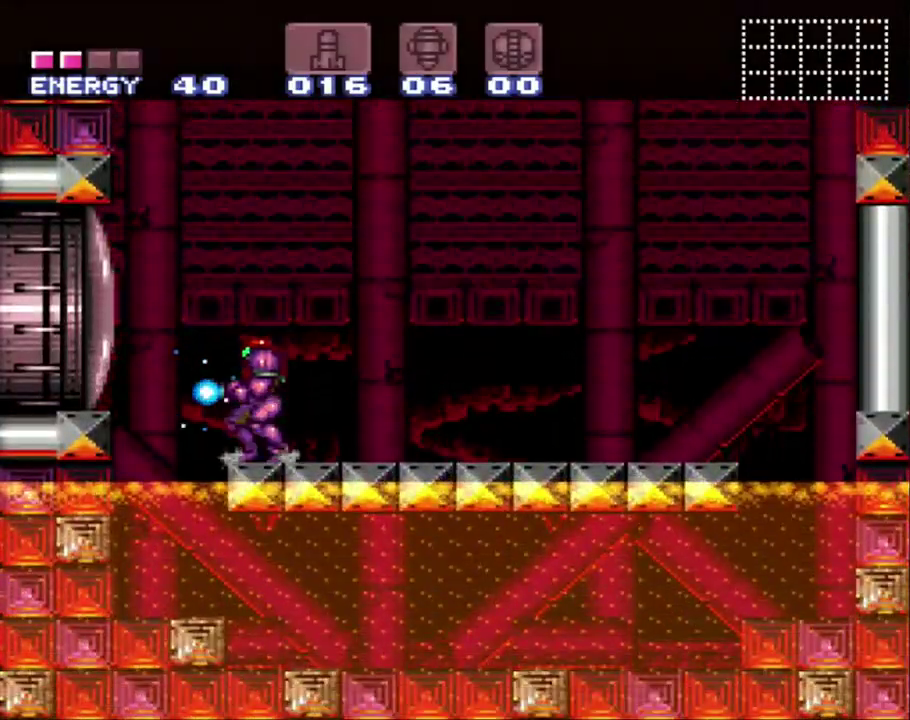
{"buttons": ["B", "Y", "DPAD_RIGHT"], "events": [[83, "B", "down"], [450, "DPAD_RIGHT", "down"]]}
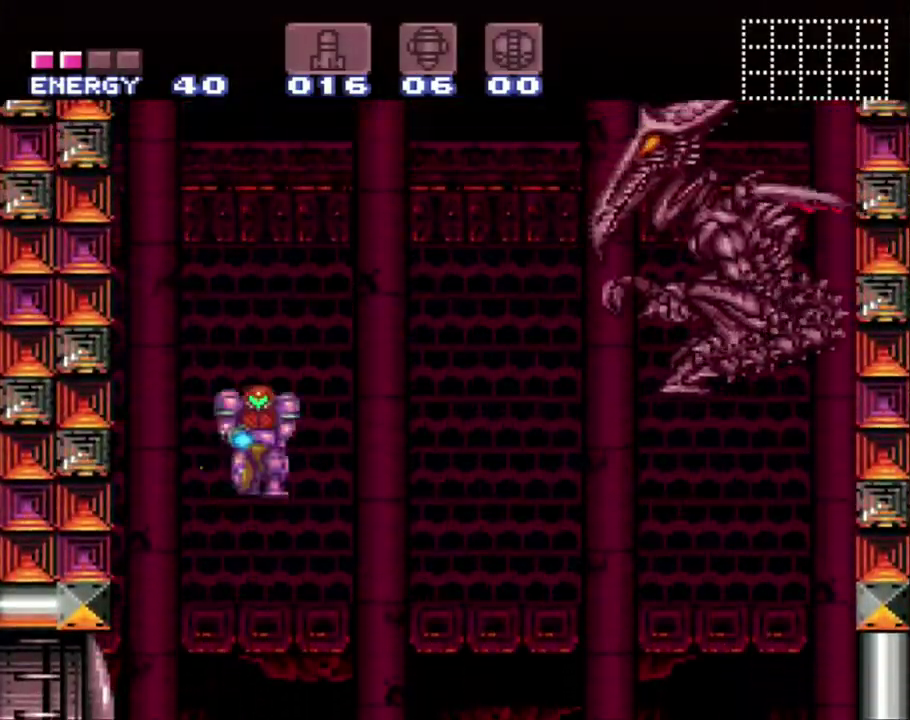
{"buttons": ["DPAD_UP", "DPAD_RIGHT"], "events": [[33, "DPAD_UP", "down"], [117, "DPAD_UP", "up"], [400, "DPAD_UP", "down"], [450, "B", "up"], [450, "Y", "up"]]}
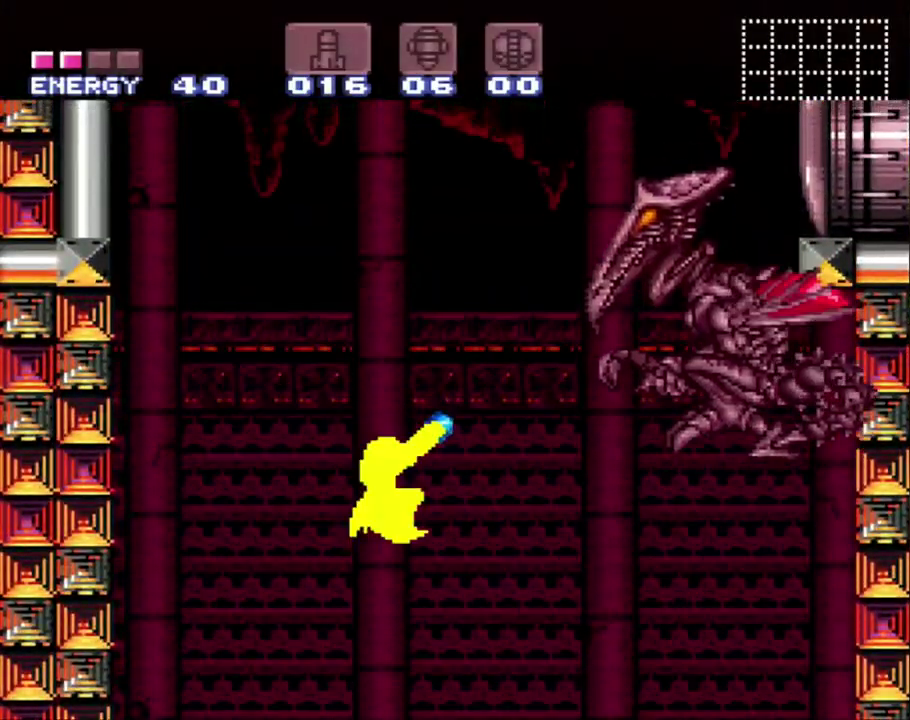
{"buttons": ["Y", "DPAD_LEFT"], "events": [[67, "Y", "down"], [117, "DPAD_RIGHT", "up"], [117, "DPAD_UP", "up"], [200, "DPAD_LEFT", "down"]]}
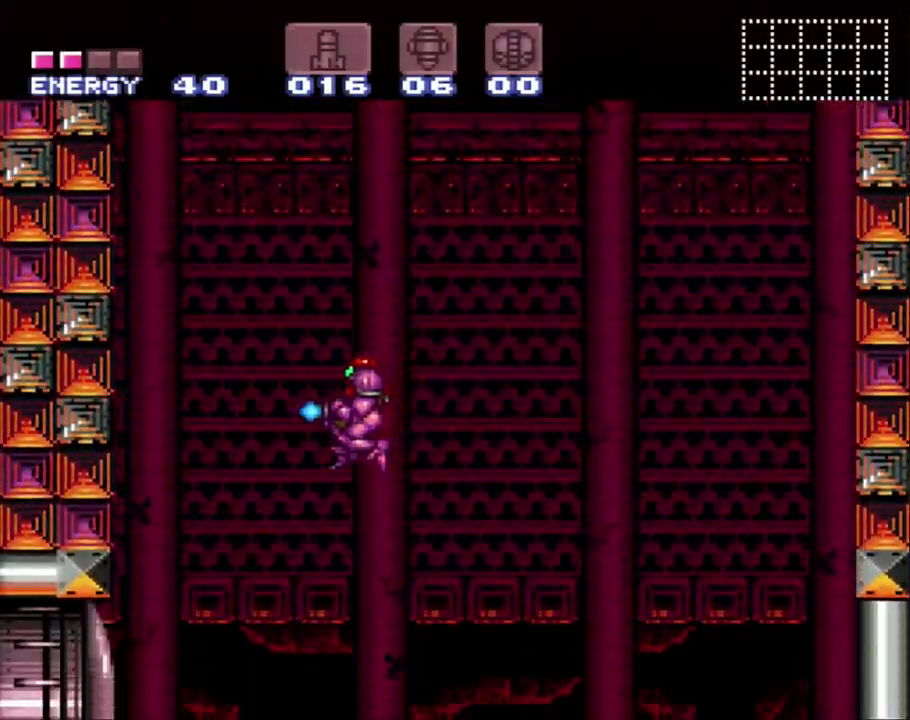
{"buttons": ["Y"], "events": [[383, "DPAD_LEFT", "up"]]}
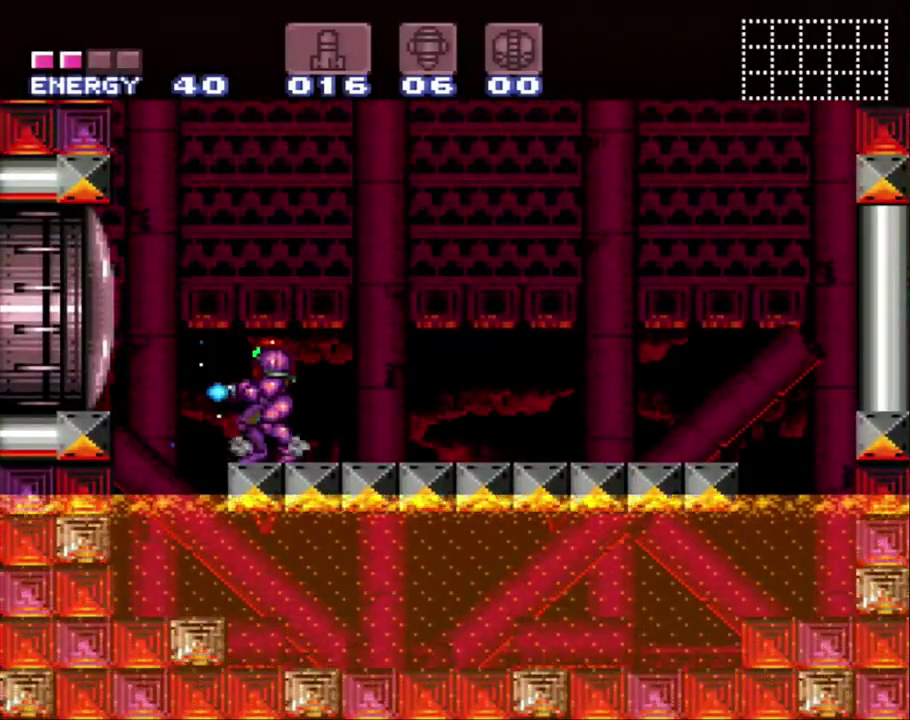
{"buttons": ["B", "Y", "DPAD_UP", "DPAD_RIGHT"], "events": [[17, "B", "down"], [300, "DPAD_UP", "down"], [367, "DPAD_RIGHT", "down"]]}
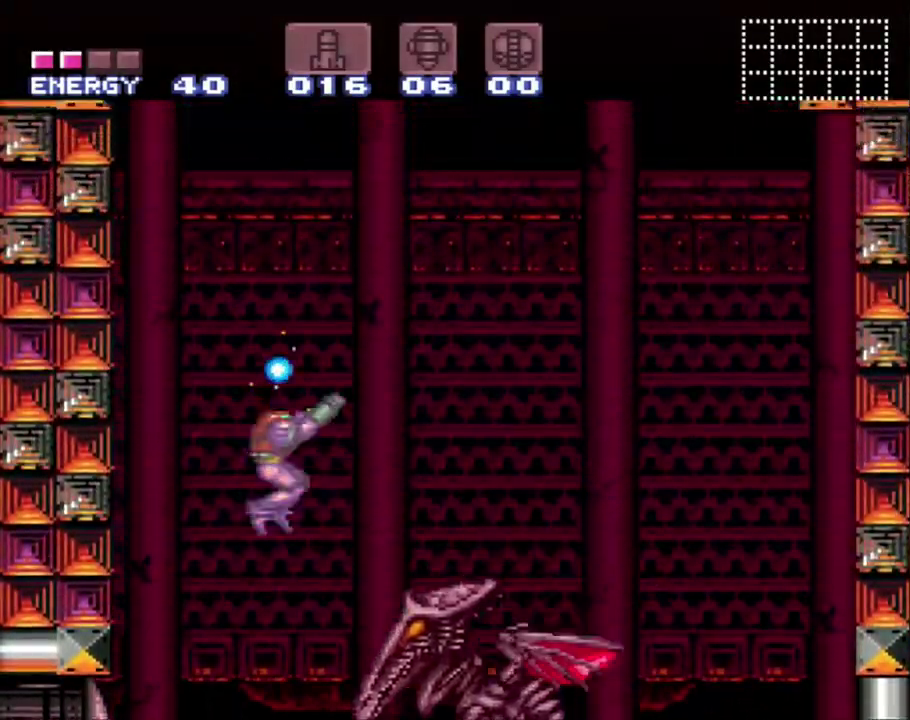
{"buttons": ["Y", "DPAD_RIGHT"], "events": [[50, "DPAD_UP", "up"], [83, "DPAD_DOWN", "down"], [117, "DPAD_RIGHT", "up"], [200, "B", "up"], [300, "DPAD_RIGHT", "down"], [367, "DPAD_DOWN", "up"]]}
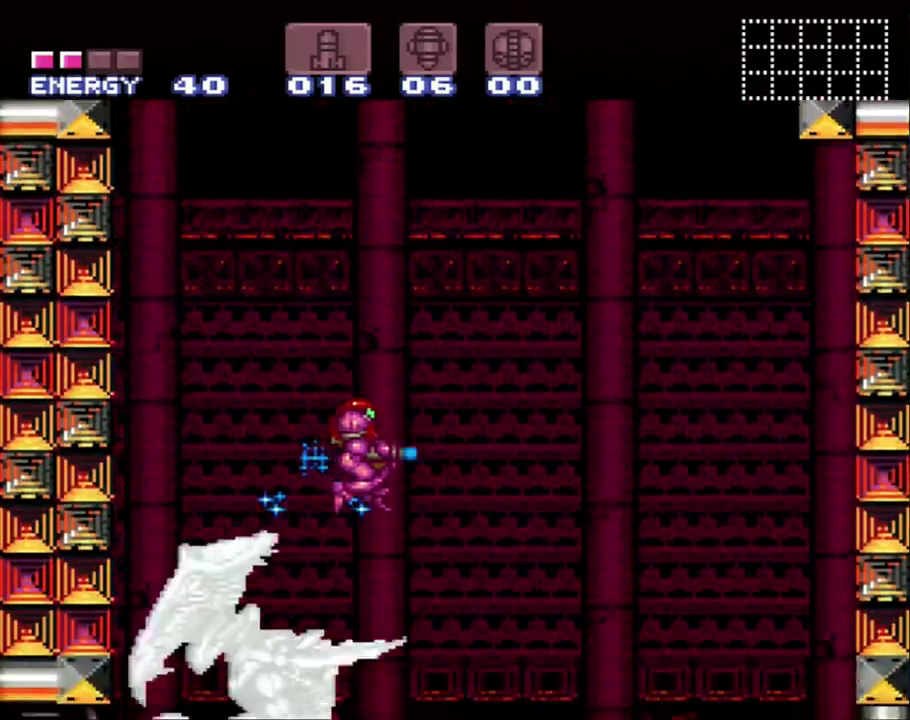
{"buttons": ["Y", "DPAD_RIGHT"], "events": []}